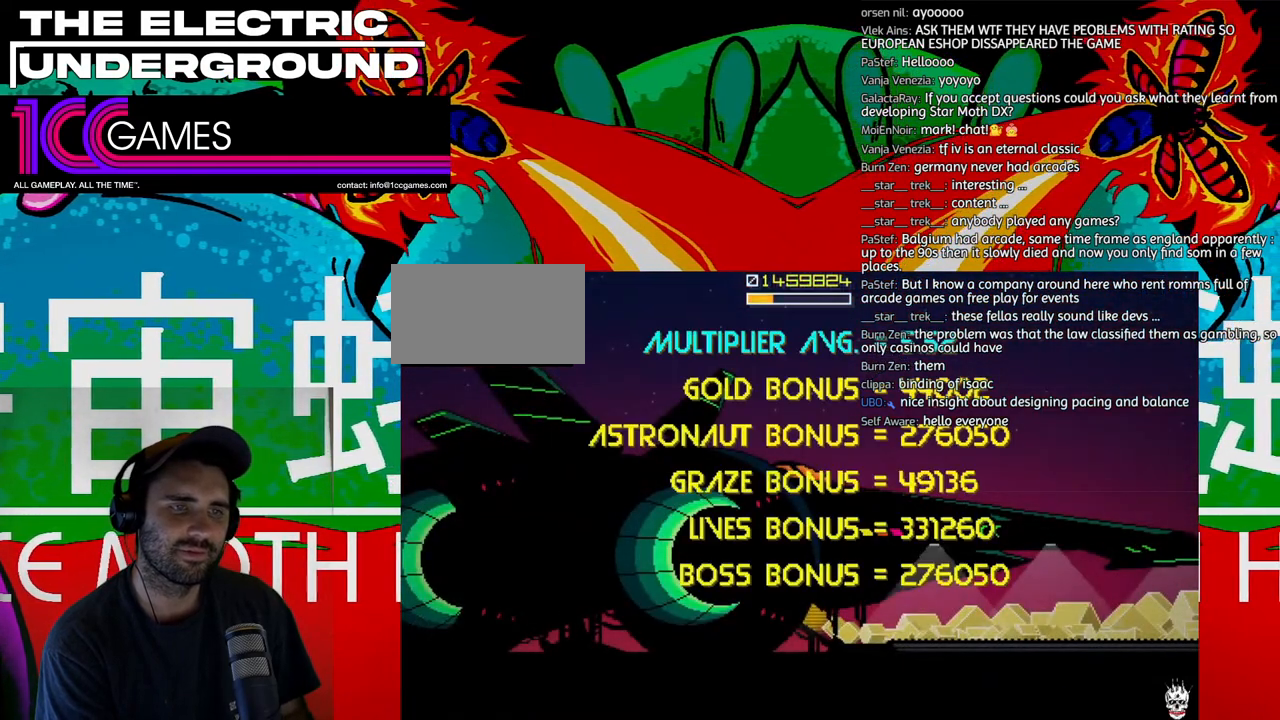
Gameplay with a controller (arcade stick); each line is a JSON object with the inputs held at the frame after it. "events" lists button and stick changes between this image and that frame as [ms after this image, input, new state], when the widget could be followed in between. Not read: L3 R3 other_buttons.
{"buttons": [], "left_stick": "center", "events": []}
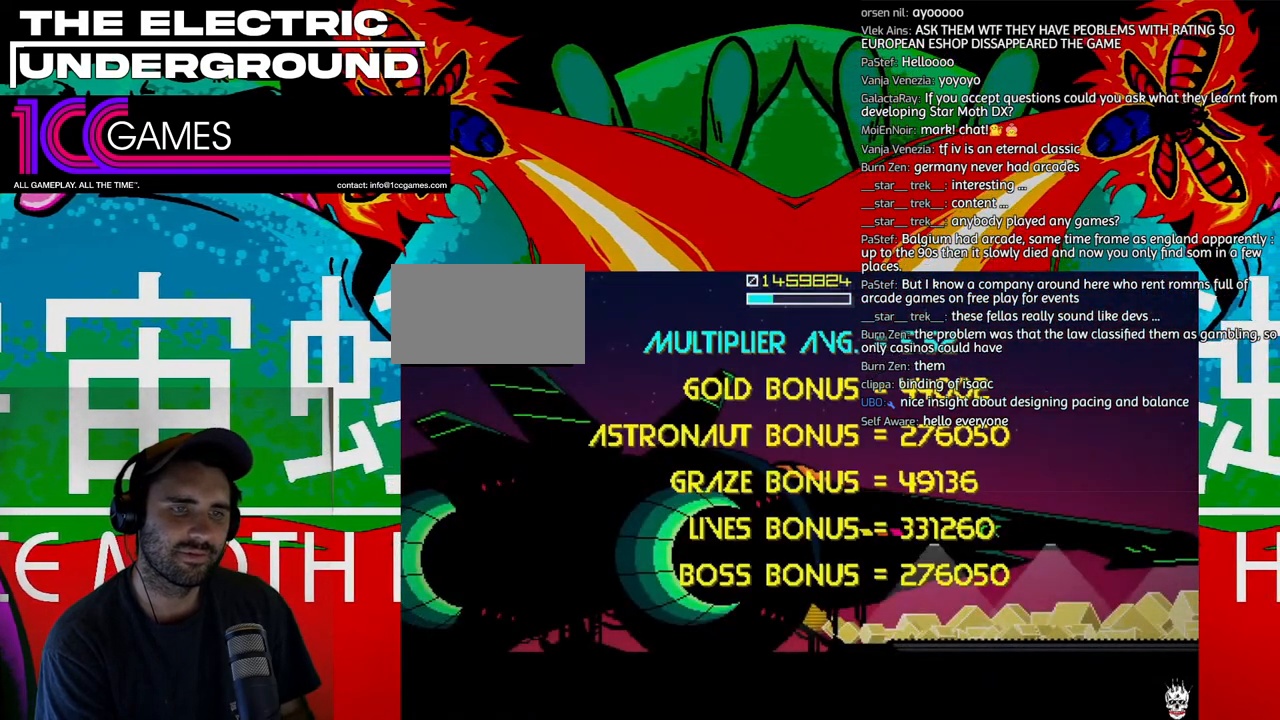
{"buttons": [], "left_stick": "center", "events": []}
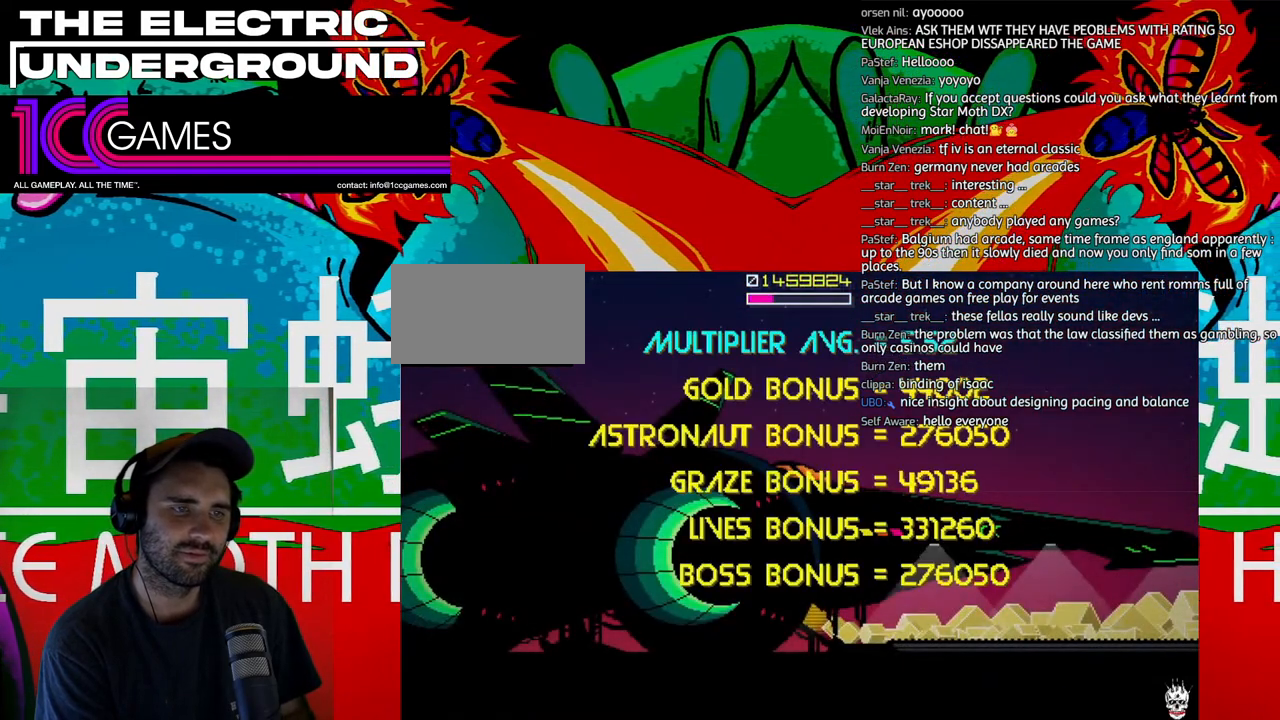
{"buttons": [], "left_stick": "center", "events": []}
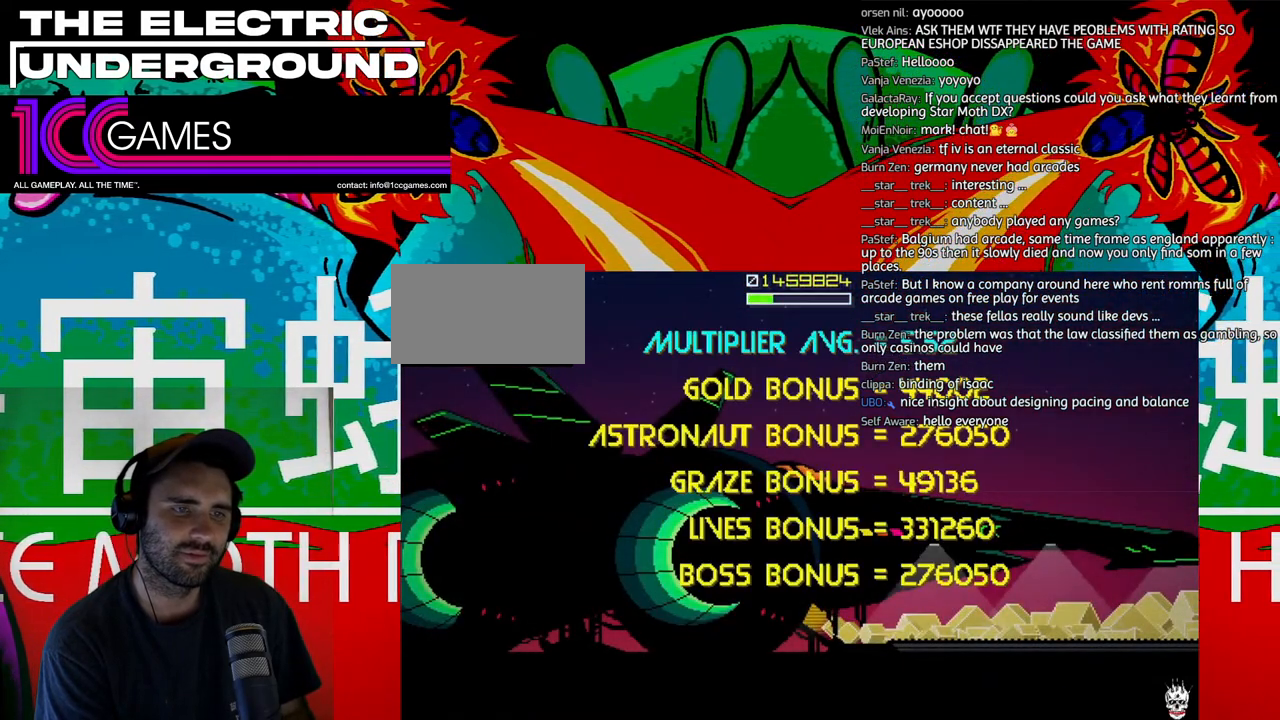
{"buttons": ["TRIANGLE"], "left_stick": "center", "events": [[333, "TRIANGLE", "down"]]}
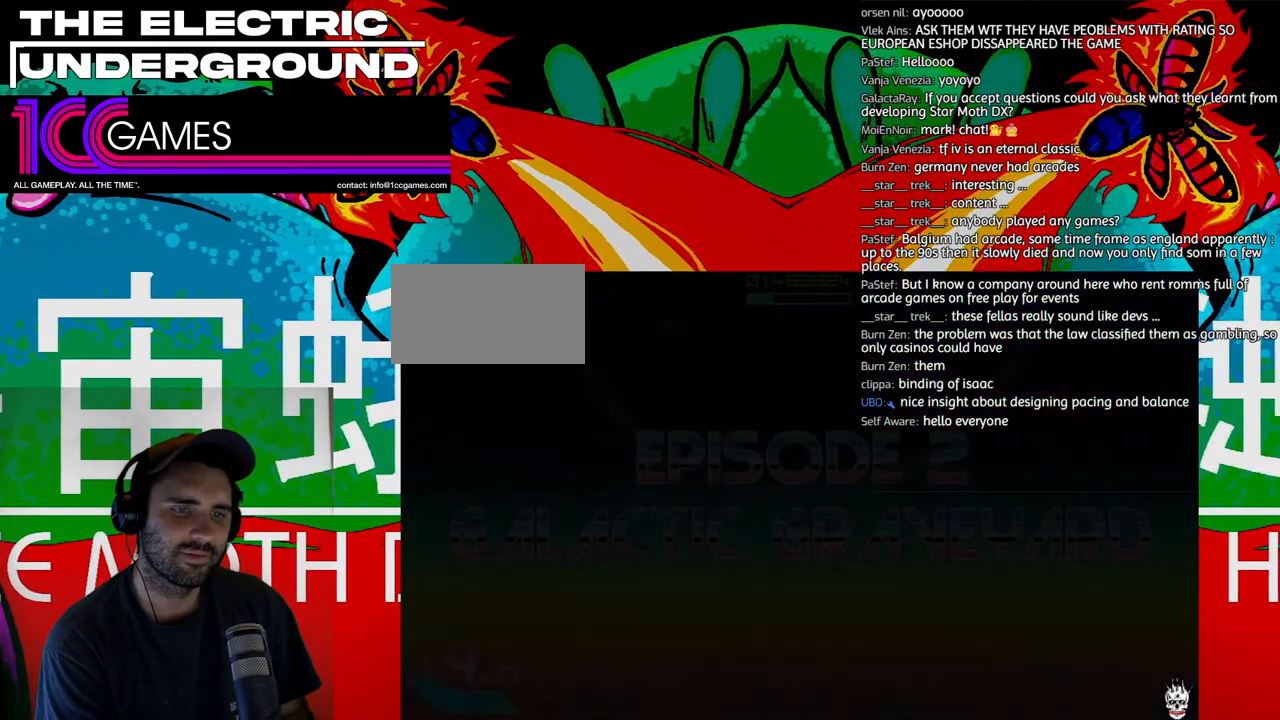
{"buttons": ["TRIANGLE"], "left_stick": "center", "events": []}
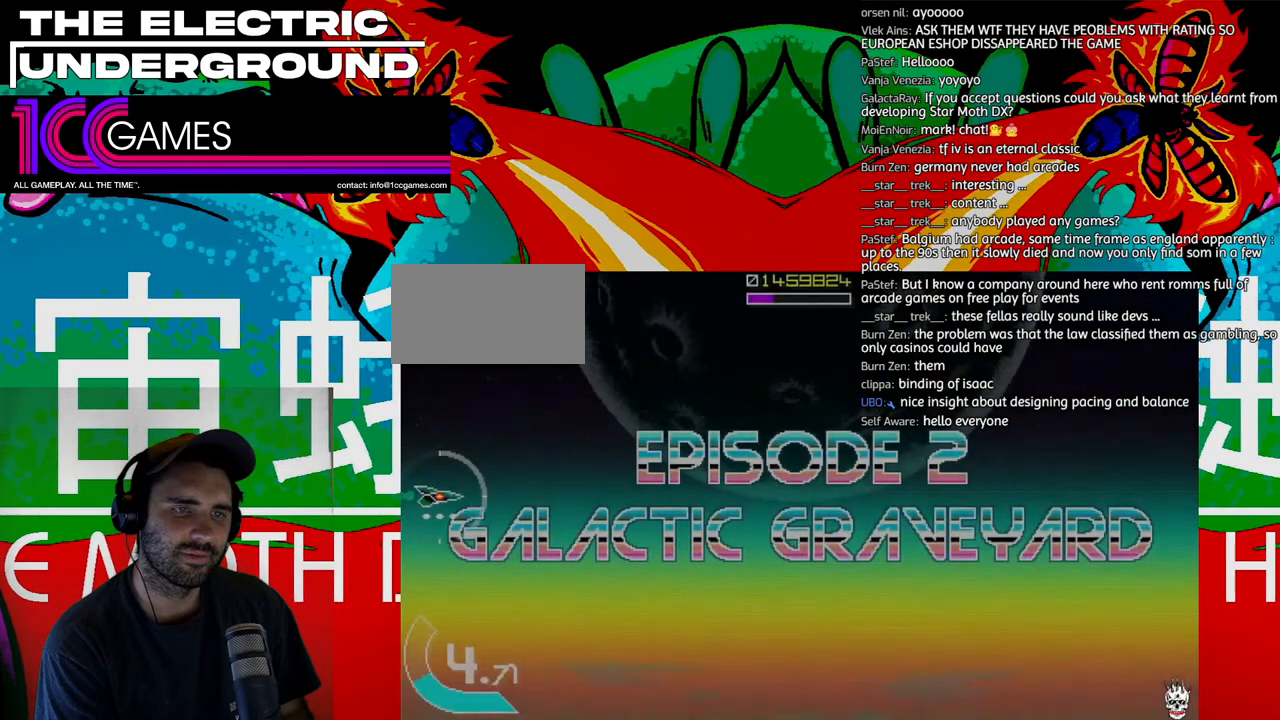
{"buttons": ["TRIANGLE"], "left_stick": "center", "events": []}
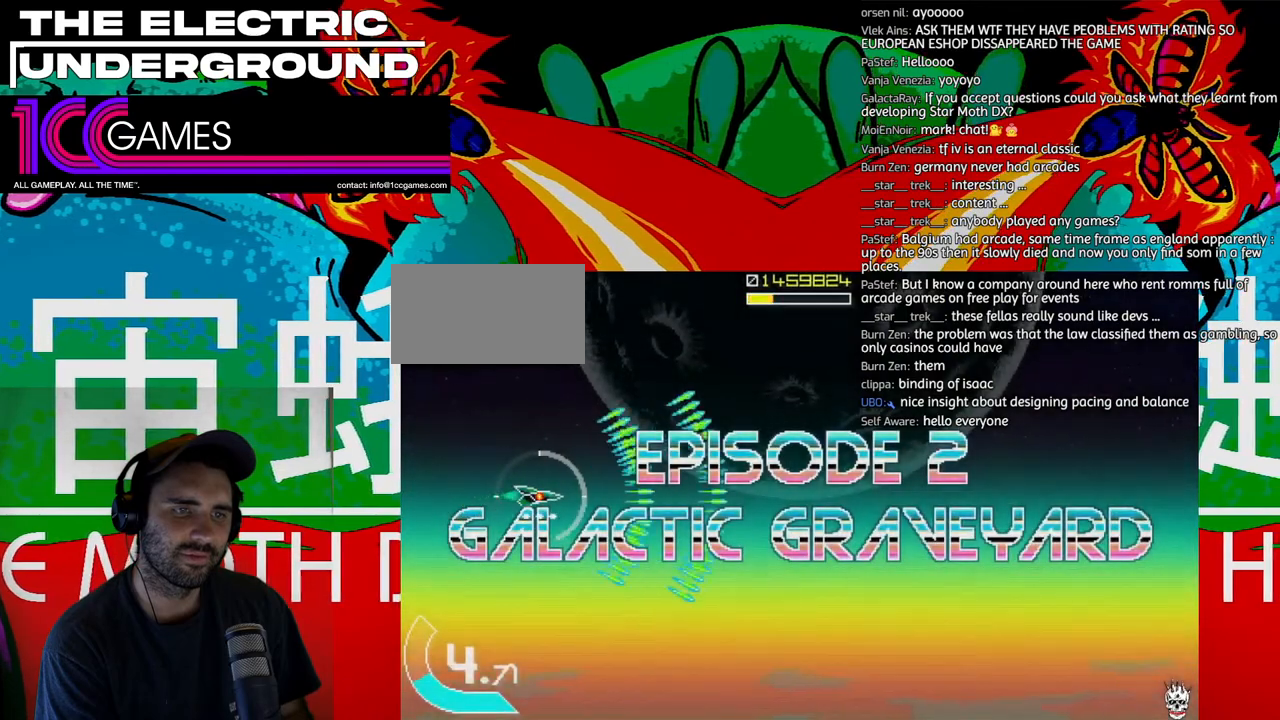
{"buttons": ["TRIANGLE"], "left_stick": "up-right", "events": [[33, "left_stick", "right"], [300, "left_stick", "up-right"]]}
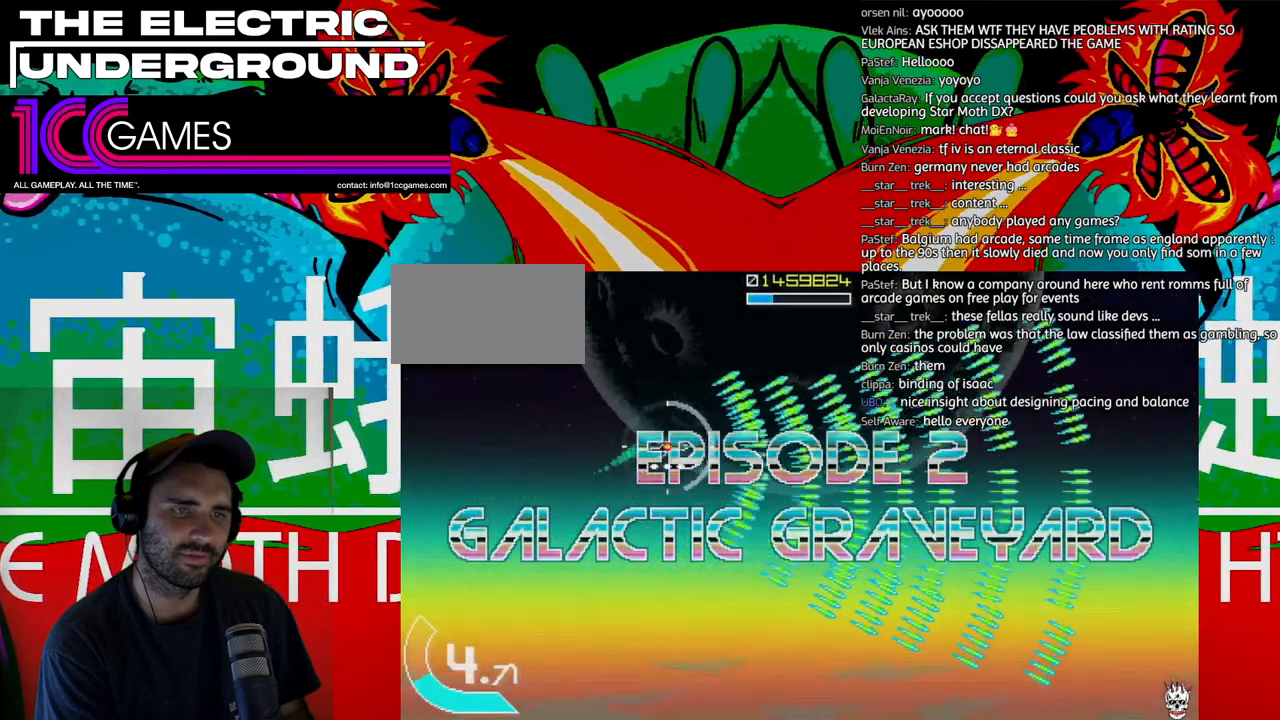
{"buttons": ["TRIANGLE"], "left_stick": "center", "events": [[33, "left_stick", "right"], [233, "left_stick", "down"], [400, "left_stick", "left"], [467, "left_stick", "center"]]}
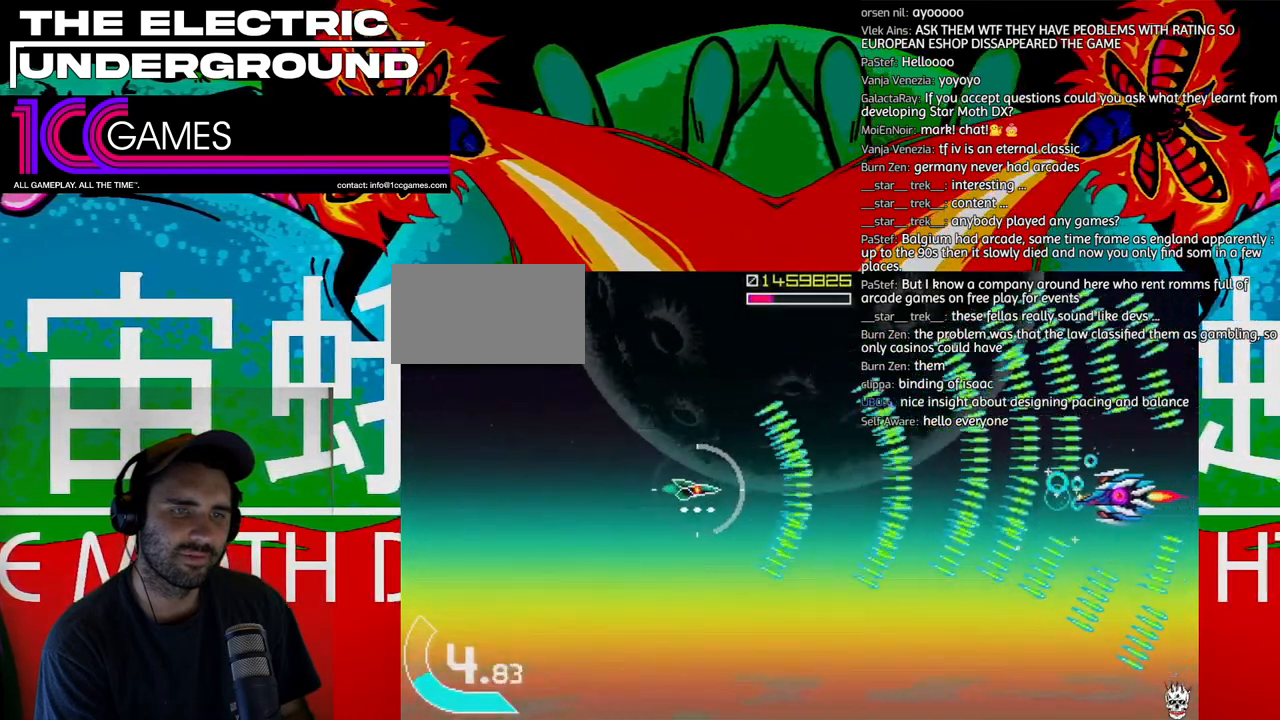
{"buttons": ["SQUARE", "TRIANGLE"], "left_stick": "center", "events": [[267, "left_stick", "down"], [367, "SQUARE", "down"], [367, "left_stick", "left"], [467, "left_stick", "center"]]}
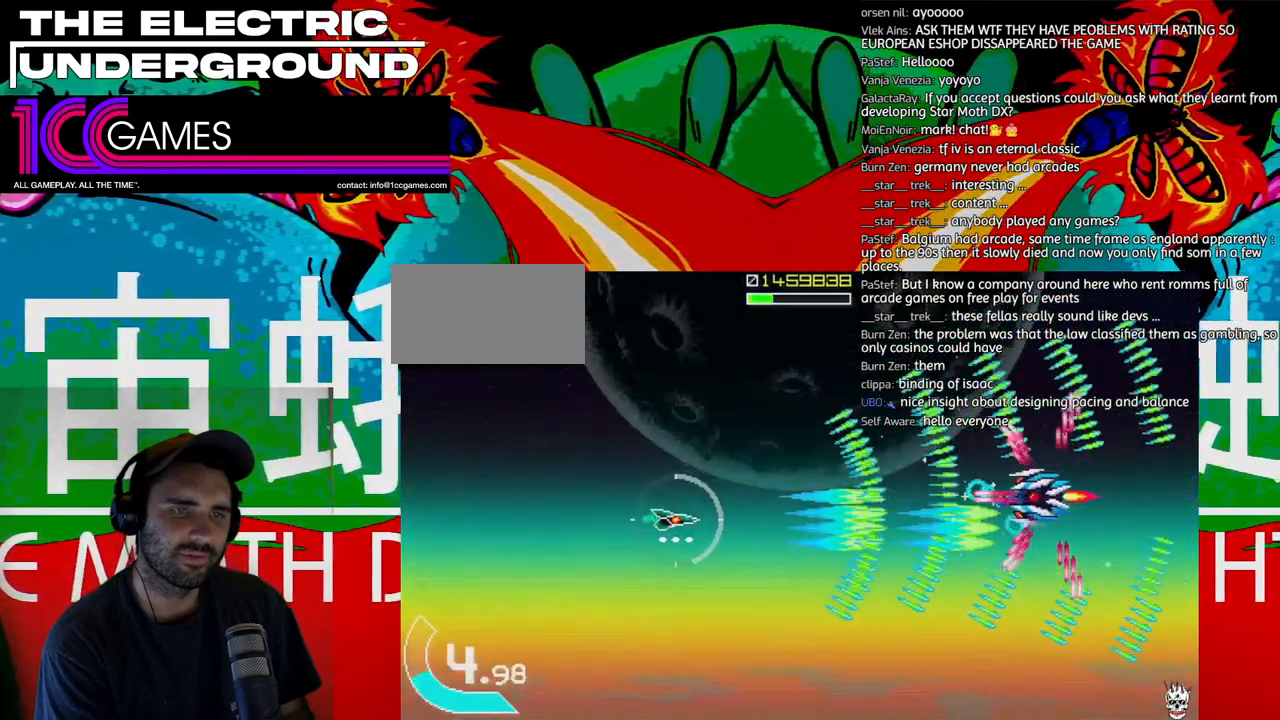
{"buttons": ["TRIANGLE"], "left_stick": "down", "events": [[67, "left_stick", "left"], [333, "left_stick", "down"], [367, "SQUARE", "up"]]}
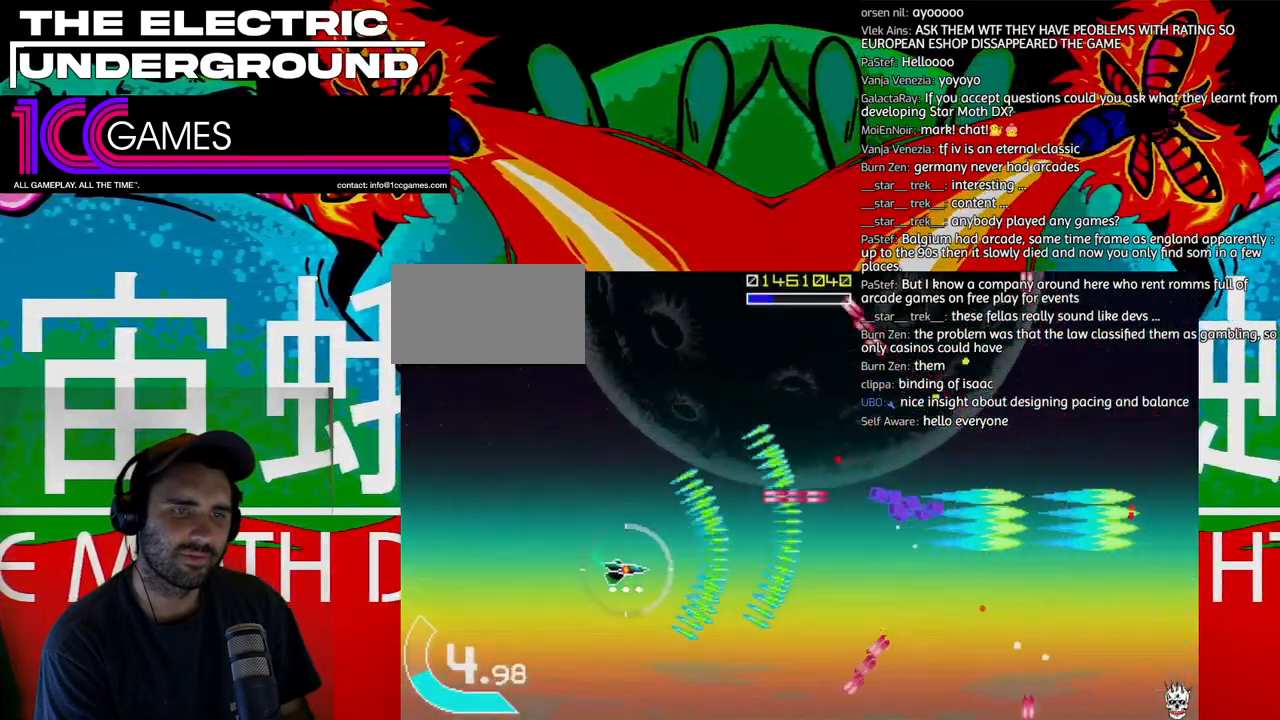
{"buttons": ["TRIANGLE"], "left_stick": "right", "events": [[33, "left_stick", "center"], [133, "left_stick", "down-right"], [433, "left_stick", "right"]]}
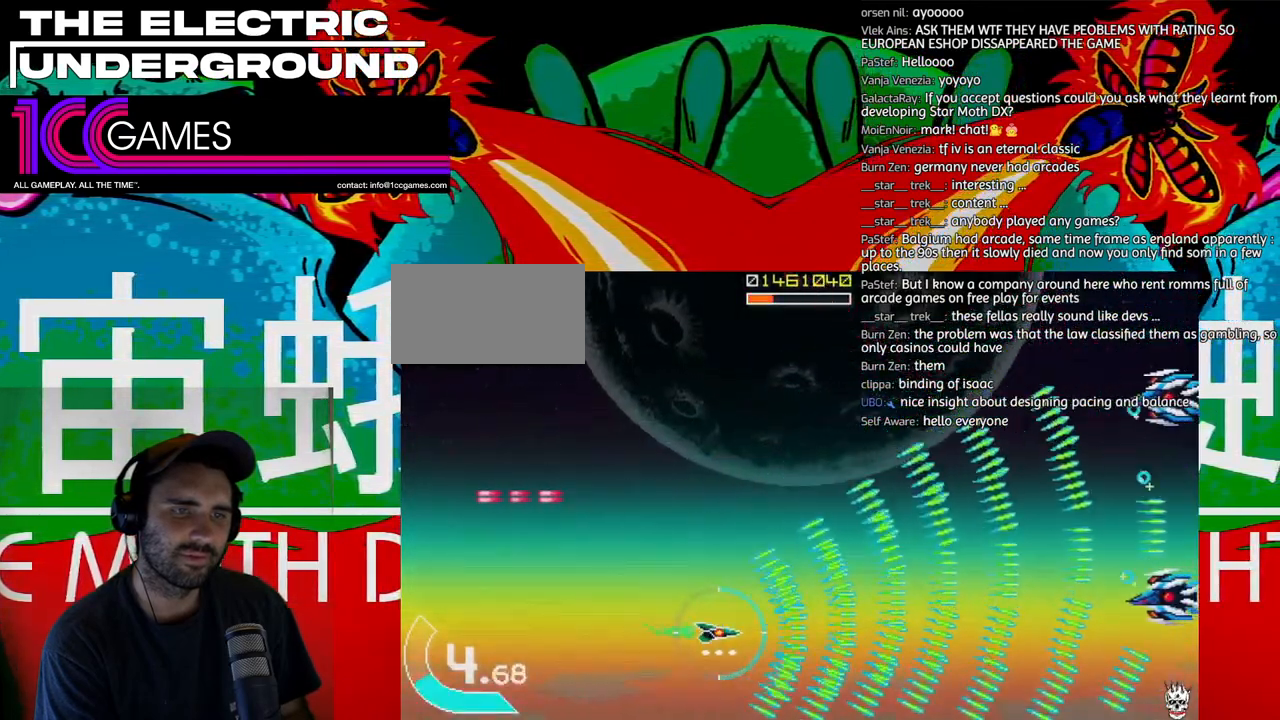
{"buttons": ["SQUARE", "TRIANGLE"], "left_stick": "up-left", "events": [[100, "SQUARE", "down"], [100, "left_stick", "center"], [300, "left_stick", "up-left"]]}
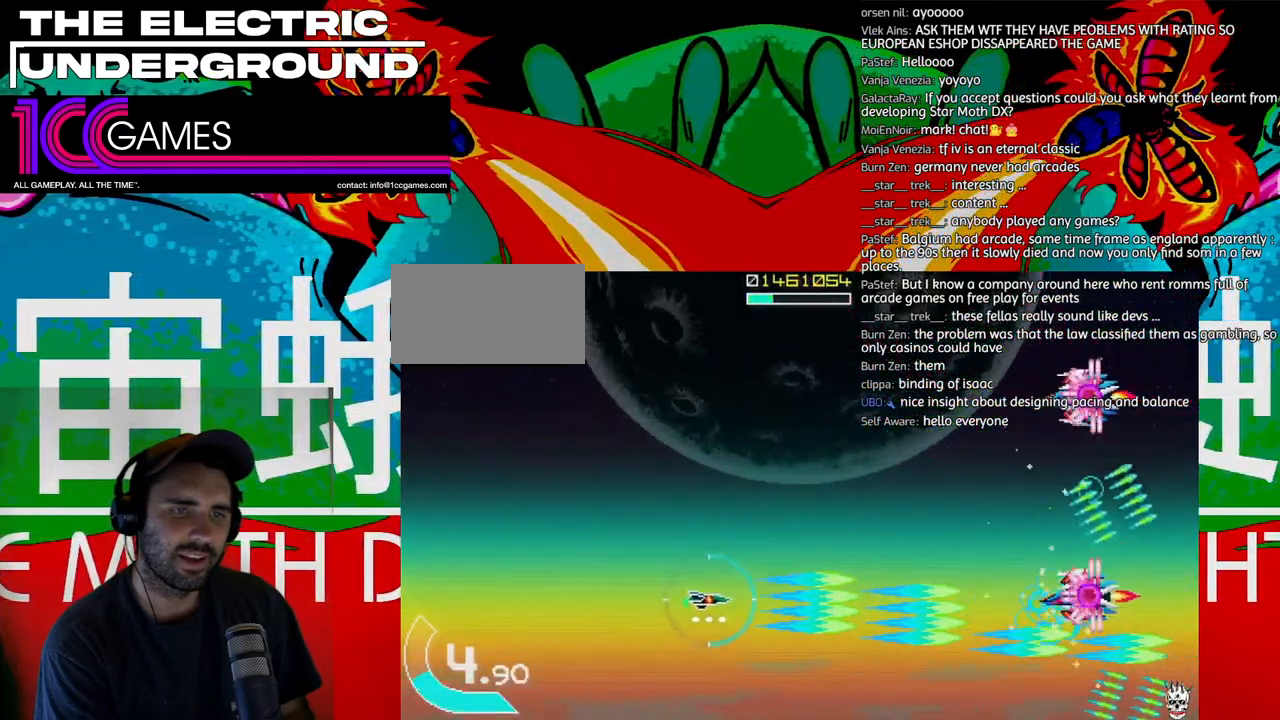
{"buttons": ["TRIANGLE"], "left_stick": "up-left", "events": [[267, "SQUARE", "up"]]}
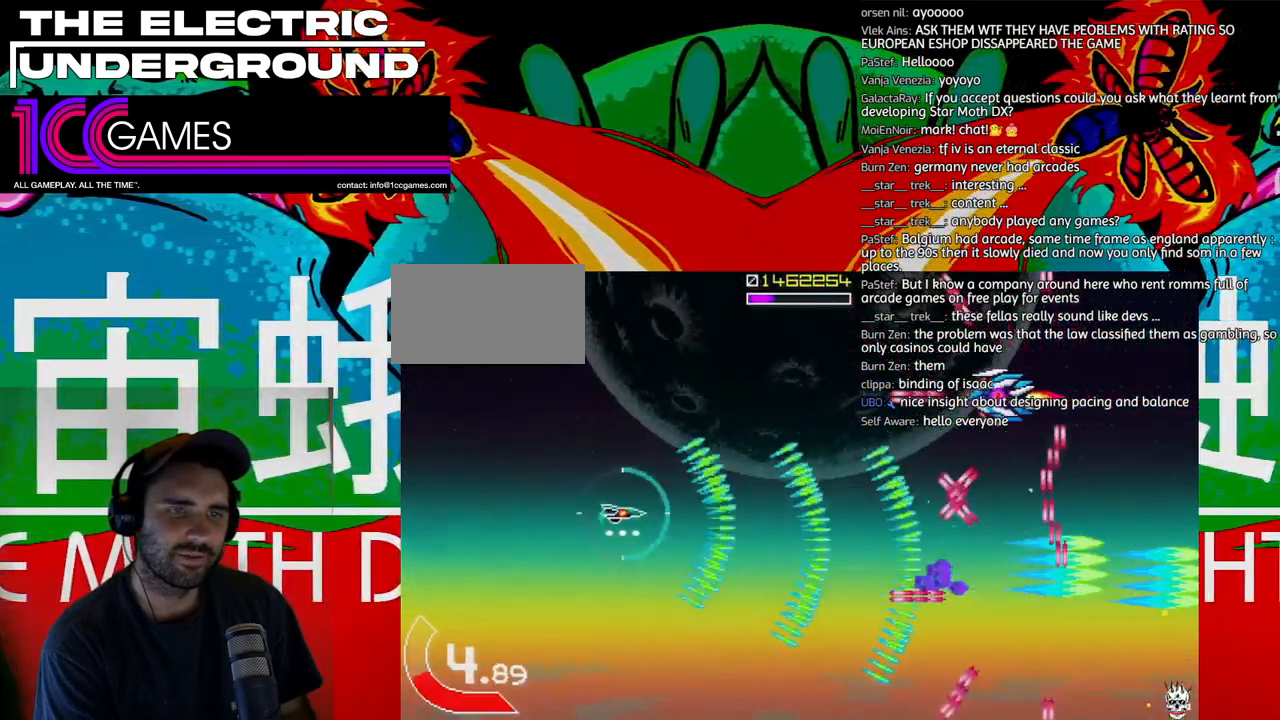
{"buttons": ["TRIANGLE"], "left_stick": "center"}
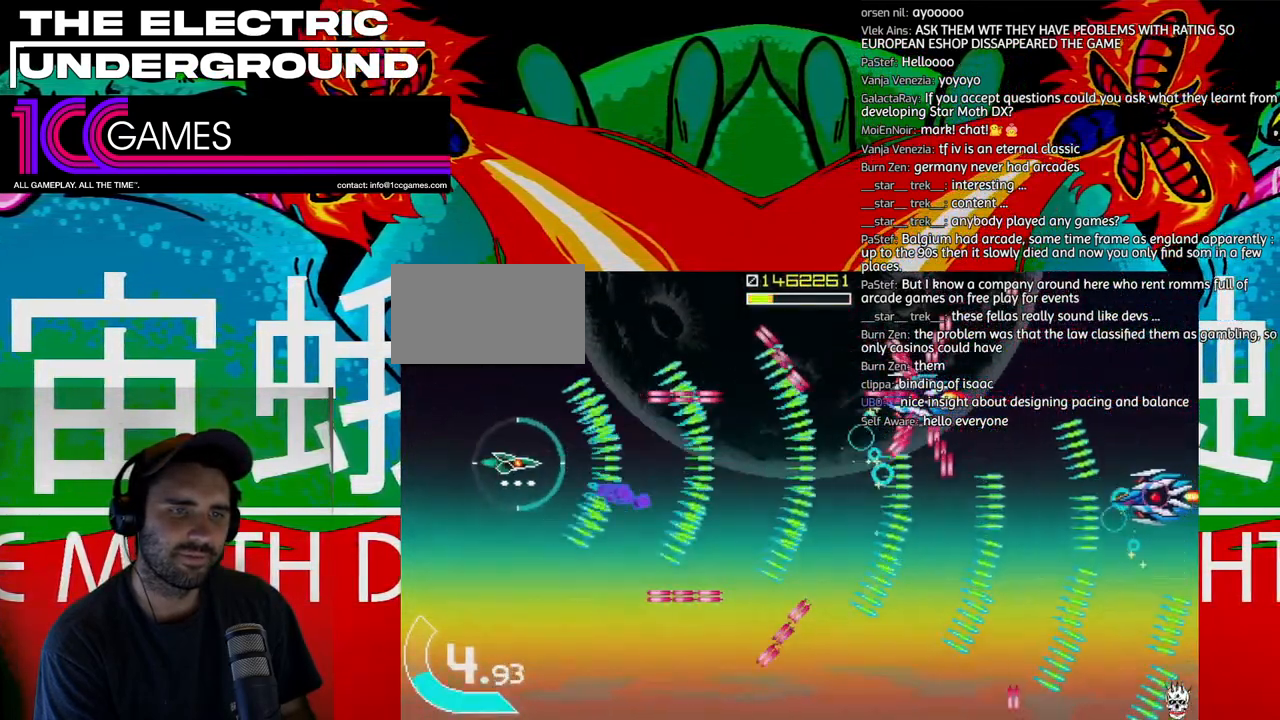
{"buttons": ["TRIANGLE"], "left_stick": "down", "events": [[100, "left_stick", "right"], [333, "left_stick", "center"], [467, "left_stick", "down"]]}
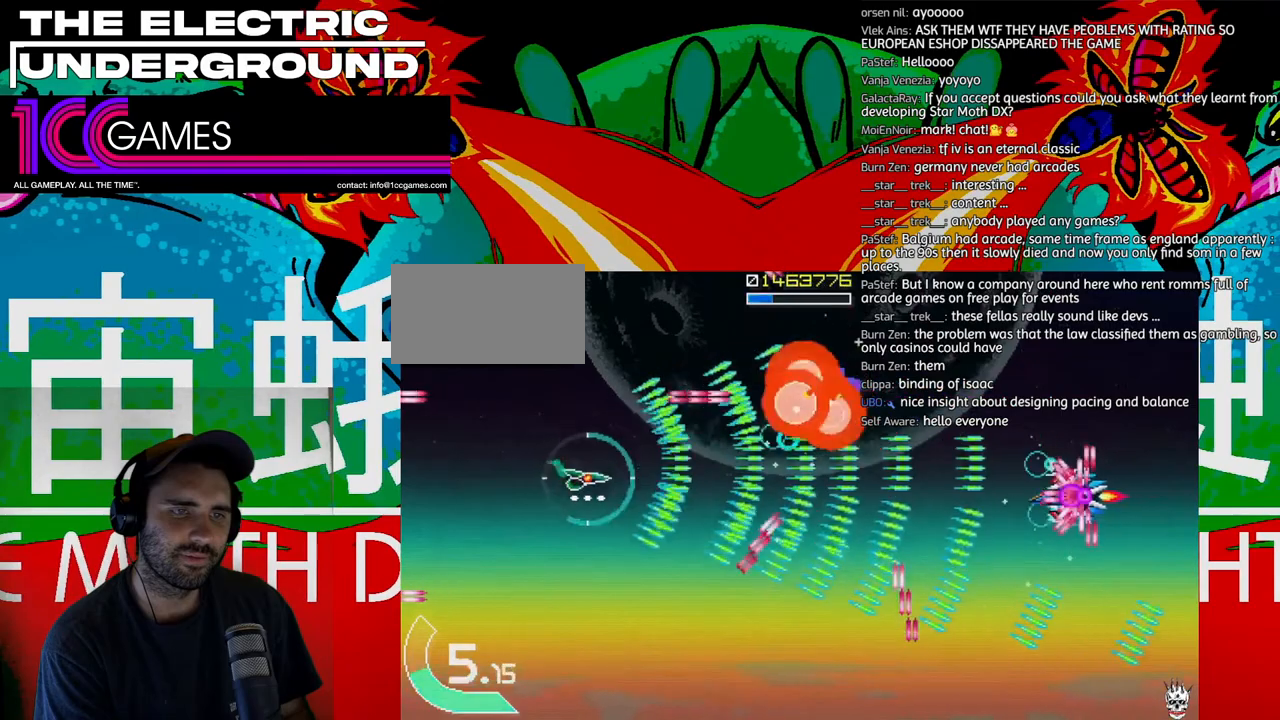
{"buttons": ["CIRCLE", "TRIANGLE"], "left_stick": "center", "events": [[100, "left_stick", "left"], [167, "left_stick", "center"], [300, "left_stick", "down"], [400, "CIRCLE", "down"], [400, "left_stick", "center"]]}
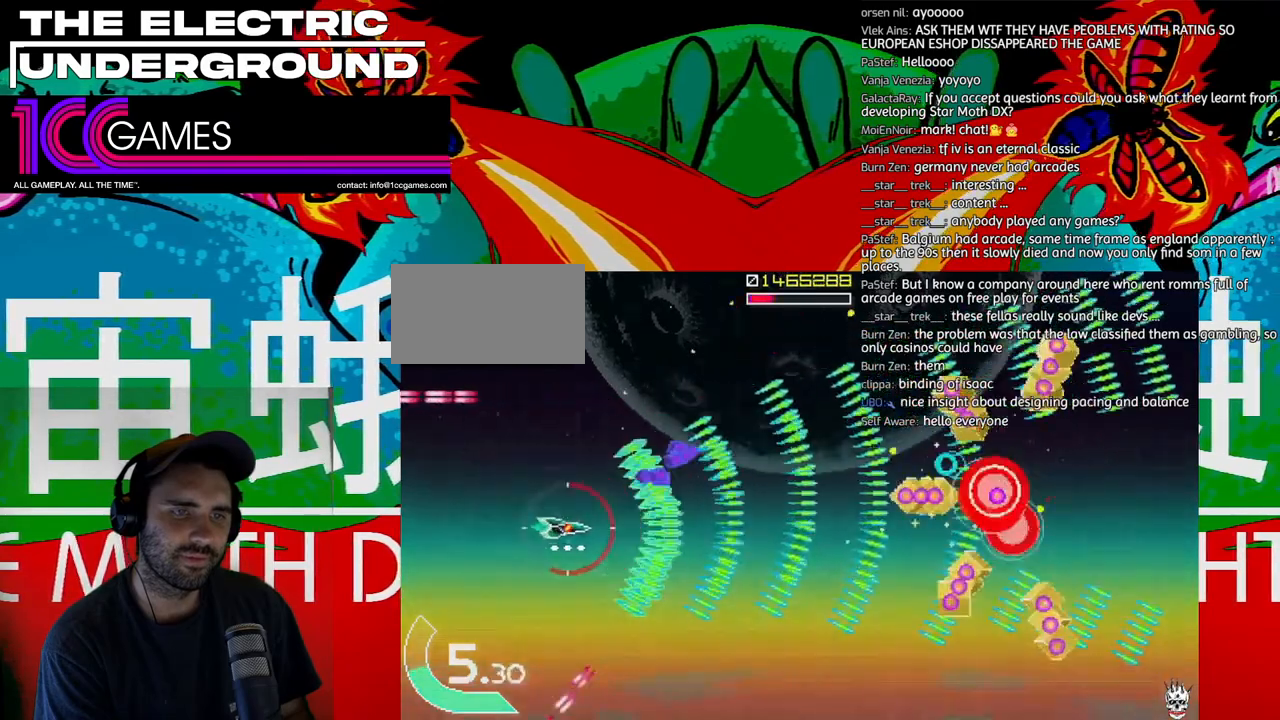
{"buttons": ["SQUARE", "TRIANGLE"], "left_stick": "right", "events": [[33, "CIRCLE", "up"], [67, "SQUARE", "down"], [133, "left_stick", "right"], [300, "left_stick", "up"], [400, "left_stick", "right"]]}
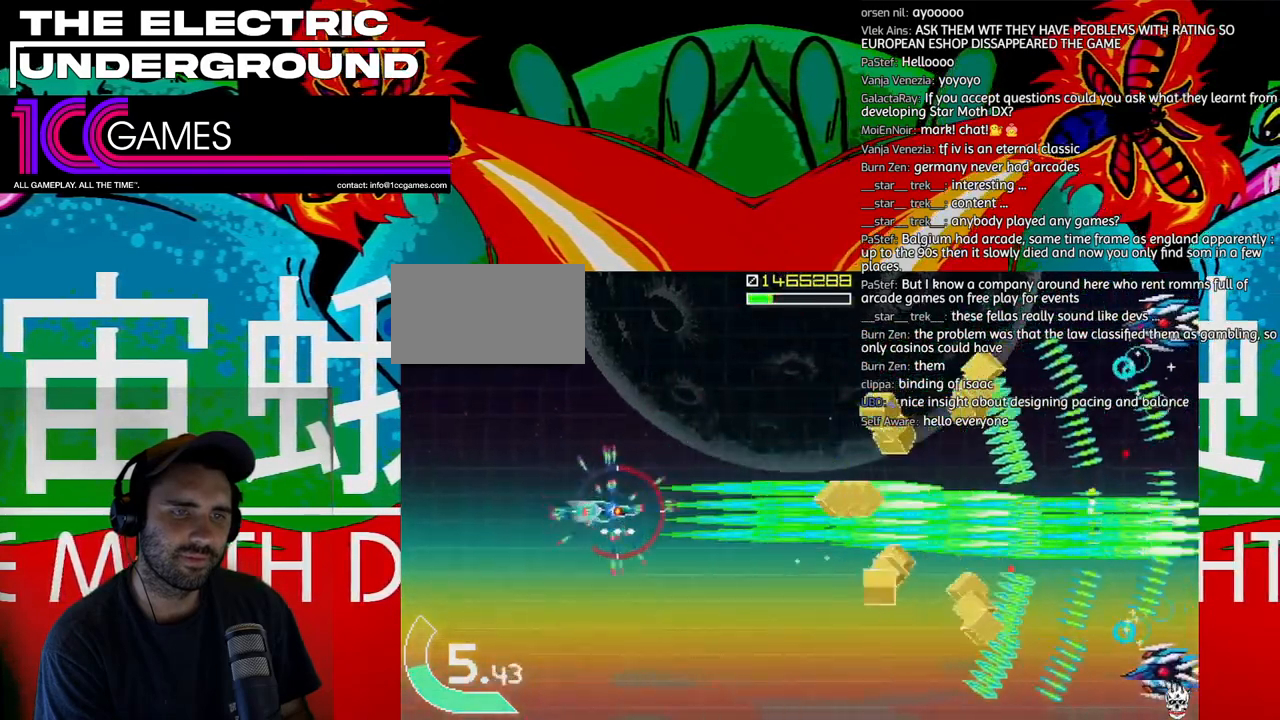
{"buttons": ["TRIANGLE"], "left_stick": "up", "events": [[33, "SQUARE", "up"], [233, "left_stick", "up"]]}
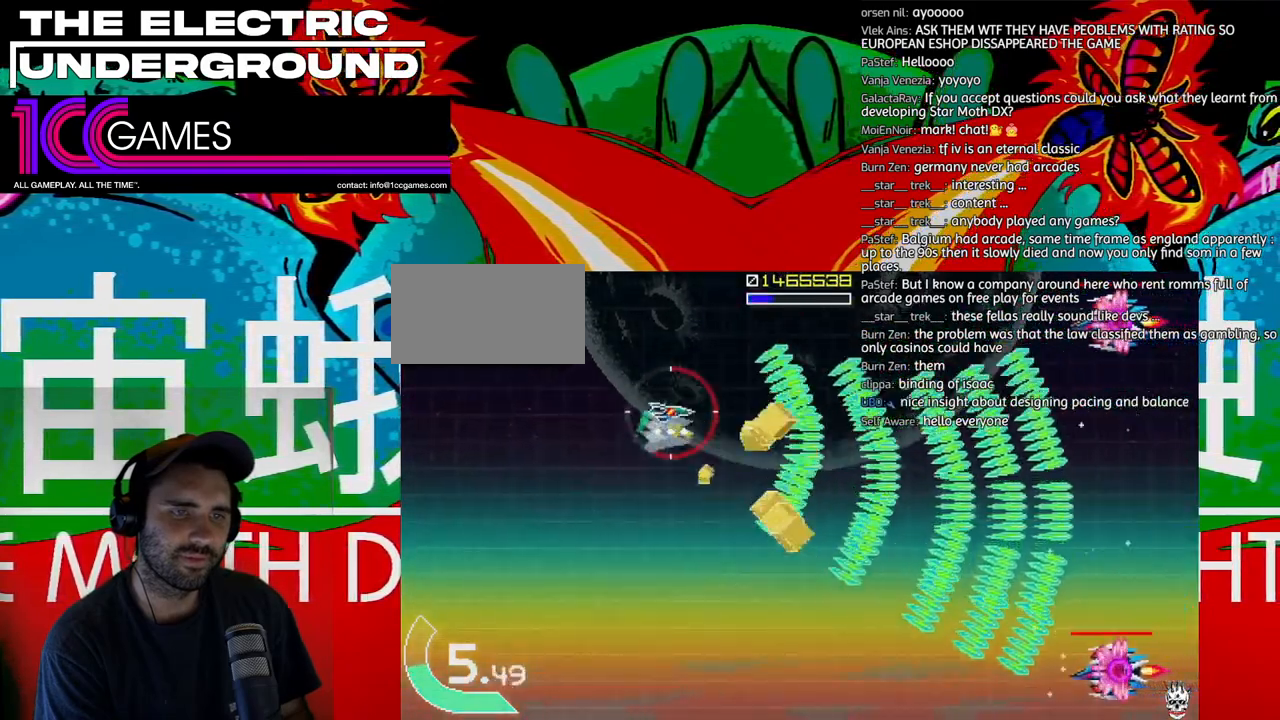
{"buttons": ["SQUARE", "TRIANGLE"], "left_stick": "left", "events": [[167, "SQUARE", "down"], [200, "left_stick", "up-left"], [467, "left_stick", "left"]]}
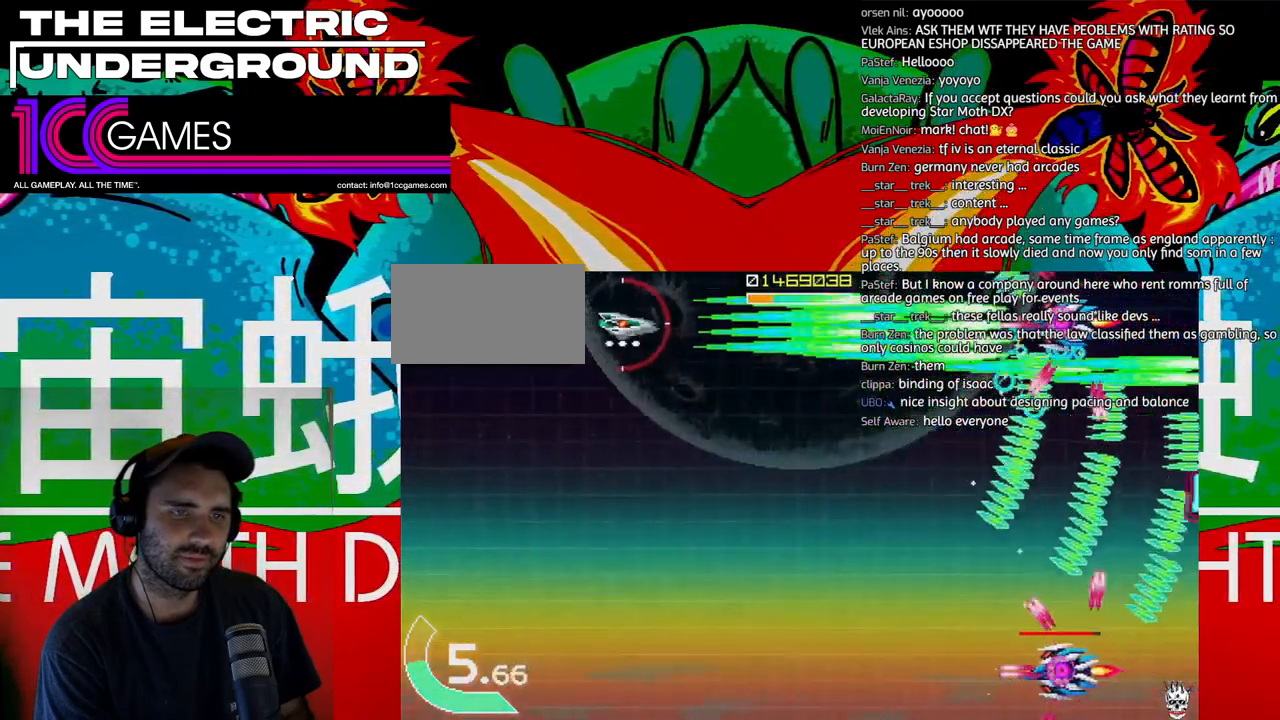
{"buttons": ["TRIANGLE"], "left_stick": "down"}
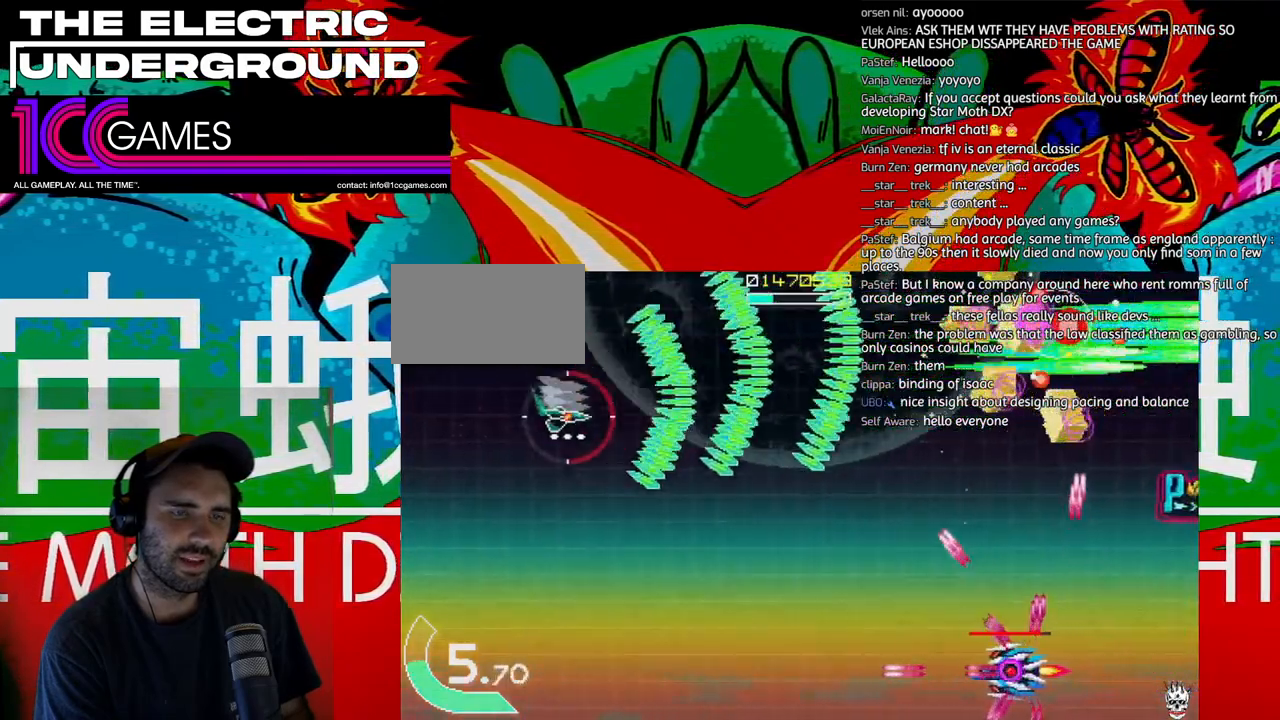
{"buttons": ["TRIANGLE"], "left_stick": "down", "events": []}